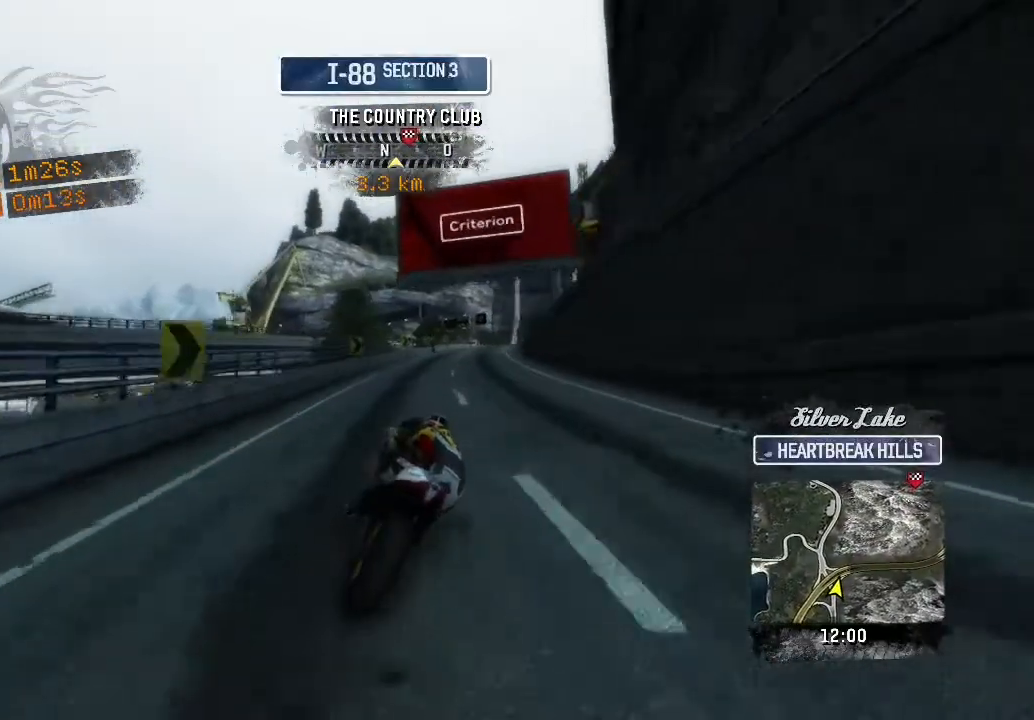
Gameplay with a controller (Xbox layout); each line is a JSON object with the inputs held at the frame after it. "events" lists button and stick changes between this image and that frame as [ms after this image, input, new state], when the widget could be followed in between. Not read: R2 R3 right_stick.
{"buttons": [], "left_stick": "right", "events": [[317, "left_stick", "right"]]}
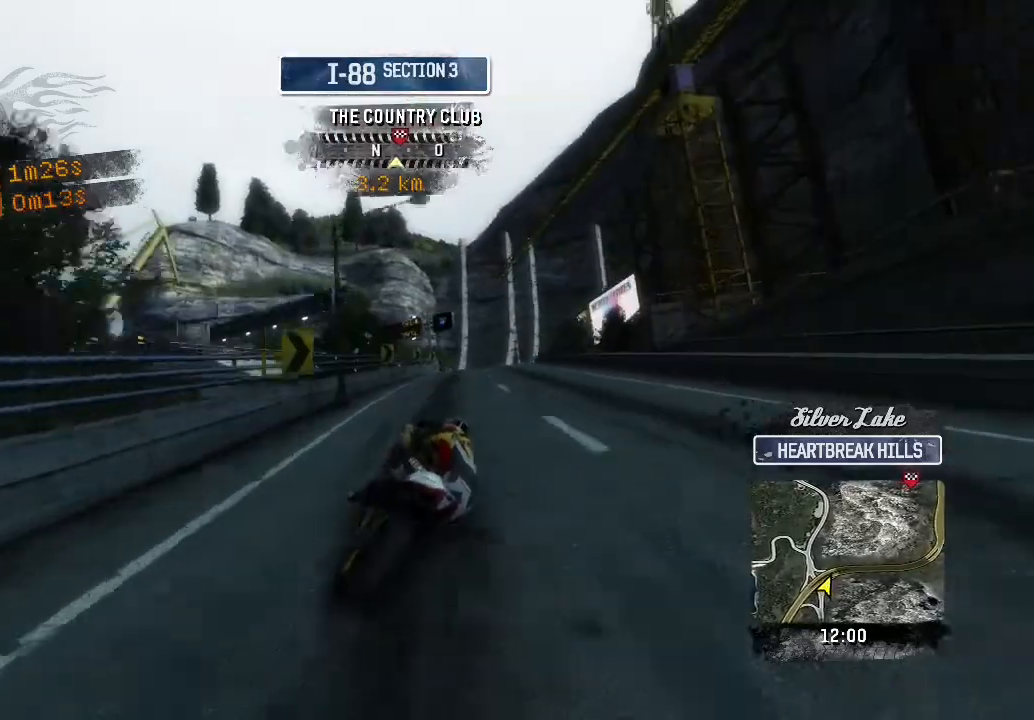
{"buttons": [], "left_stick": "right"}
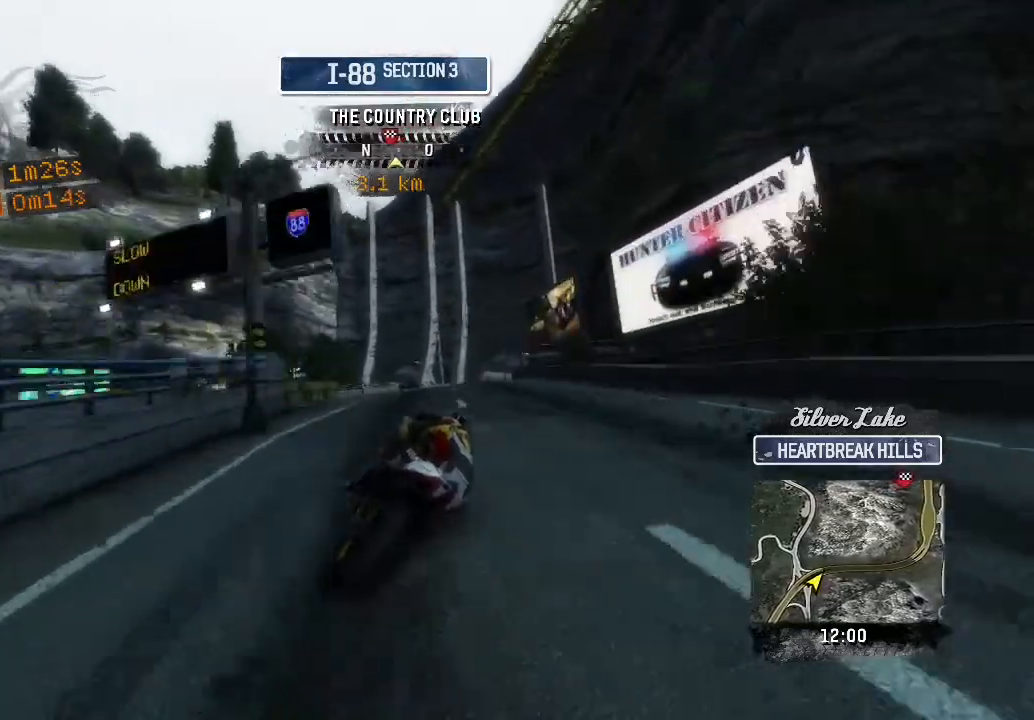
{"buttons": [], "left_stick": "right"}
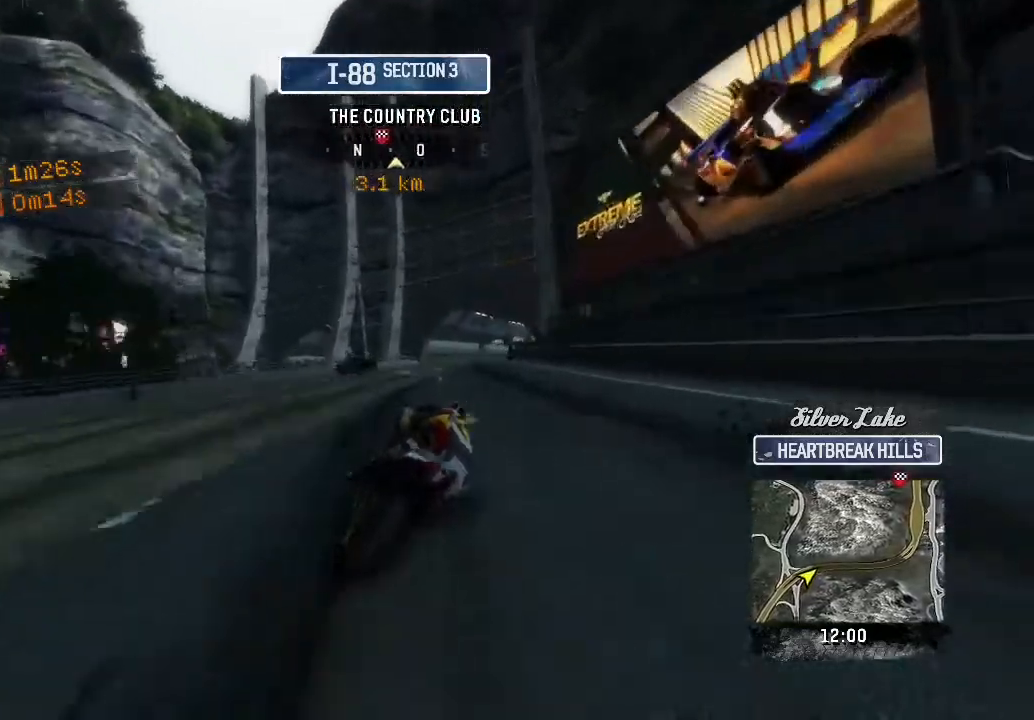
{"buttons": [], "left_stick": "up-right", "events": [[450, "left_stick", "up-right"]]}
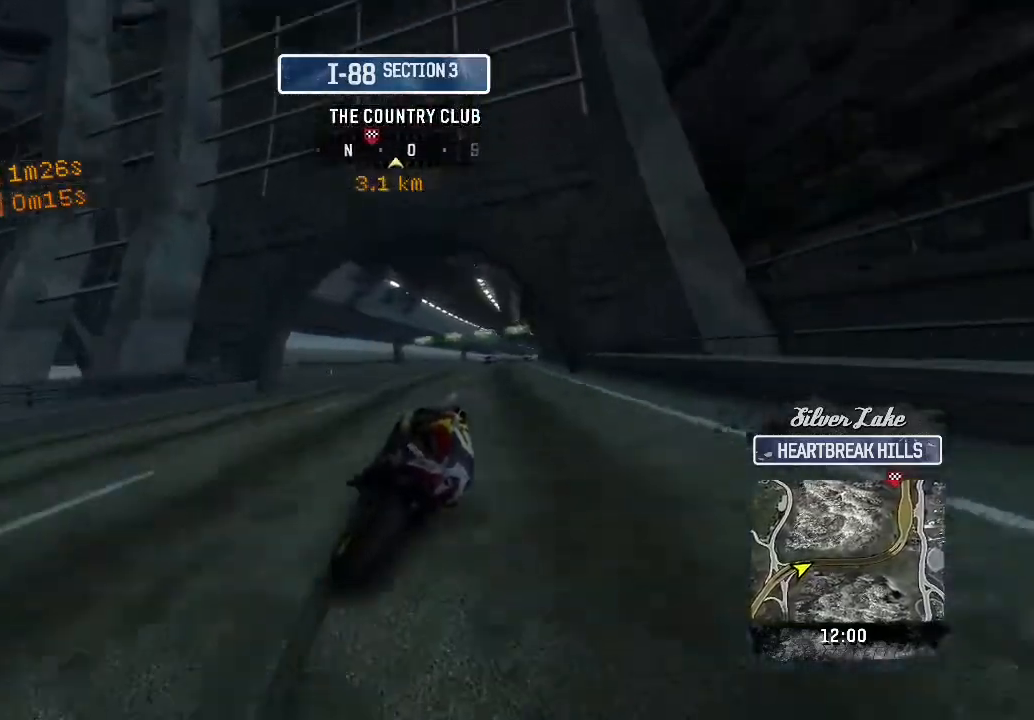
{"buttons": [], "left_stick": "up-right", "events": [[67, "left_stick", "up"], [450, "left_stick", "up-right"]]}
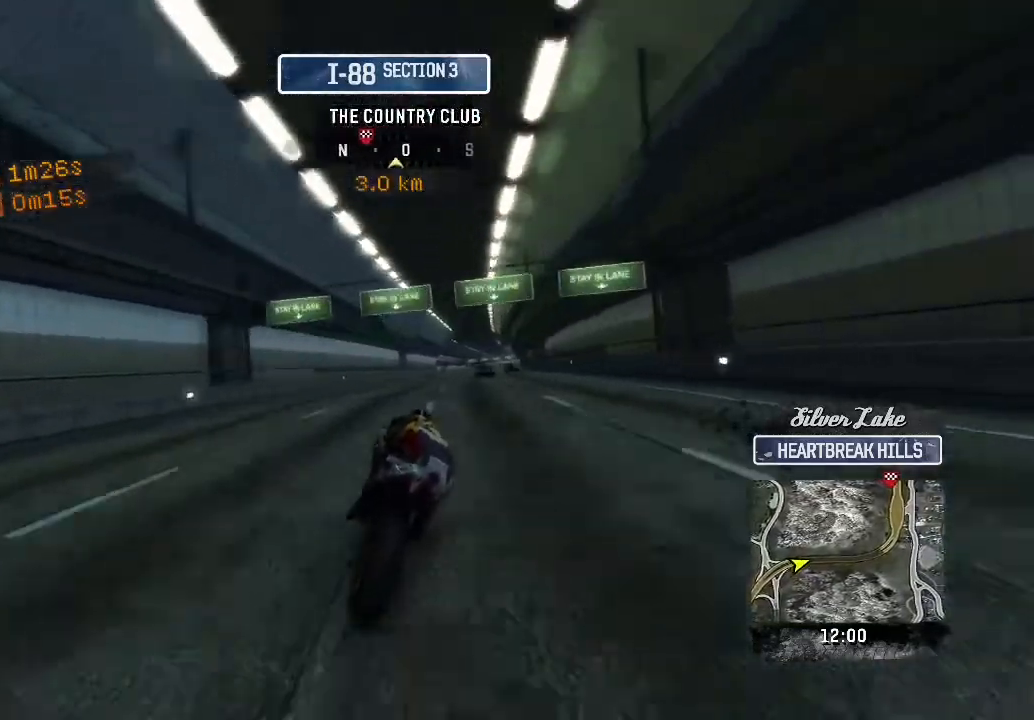
{"buttons": [], "left_stick": "up", "events": [[333, "left_stick", "up"]]}
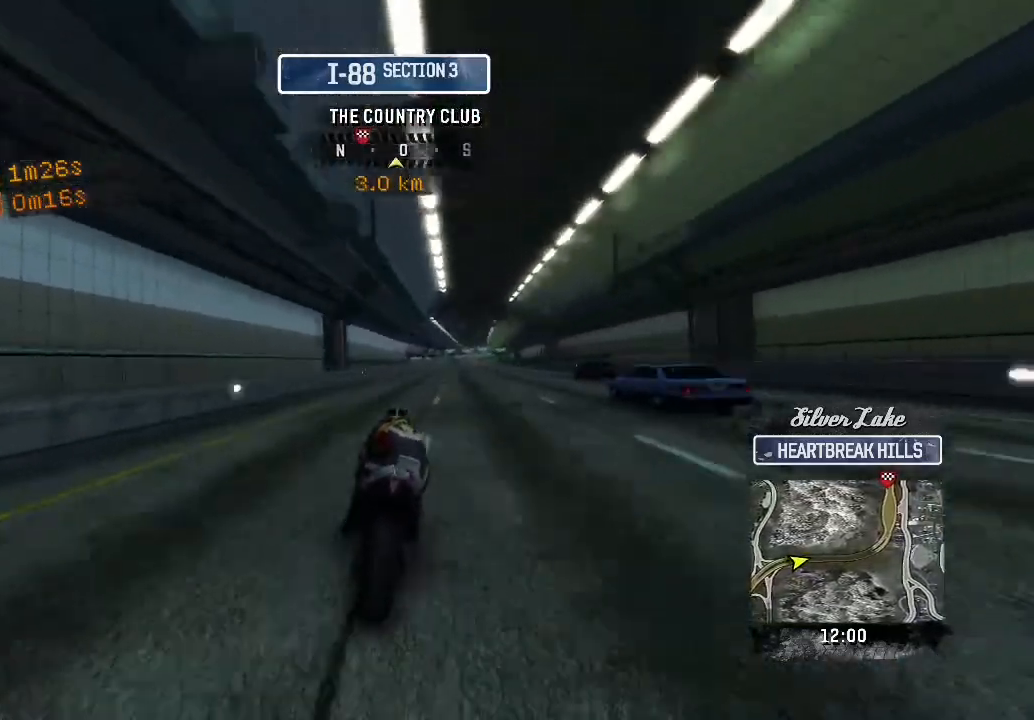
{"buttons": [], "left_stick": "up-right", "events": [[50, "left_stick", "up-right"]]}
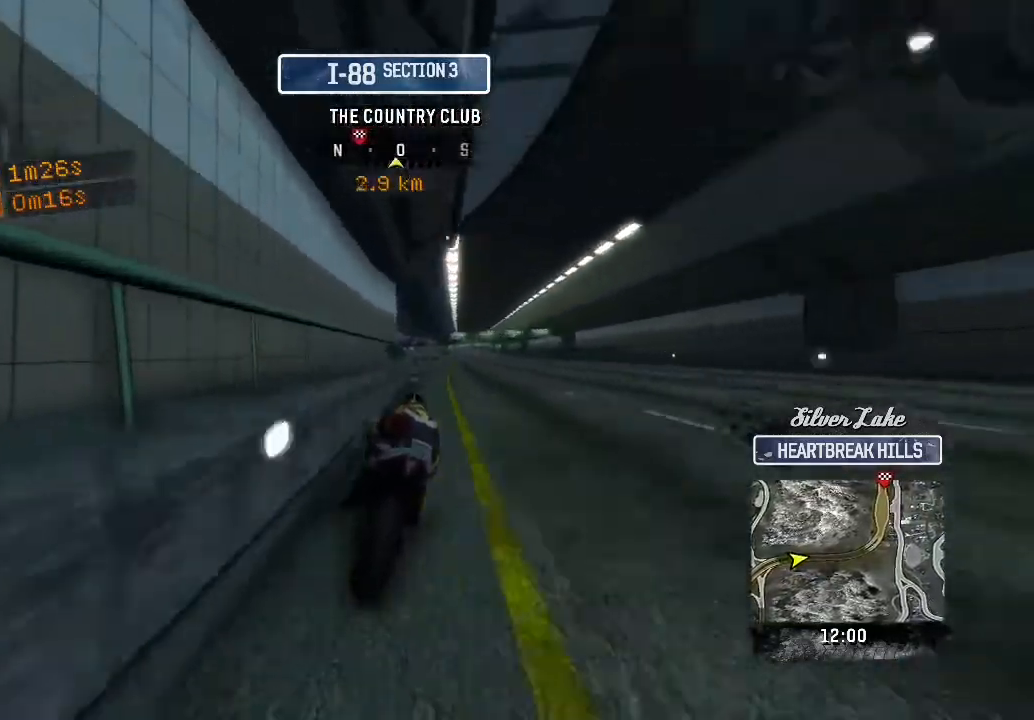
{"buttons": [], "left_stick": "up-left", "events": [[167, "left_stick", "up"], [300, "left_stick", "up-left"]]}
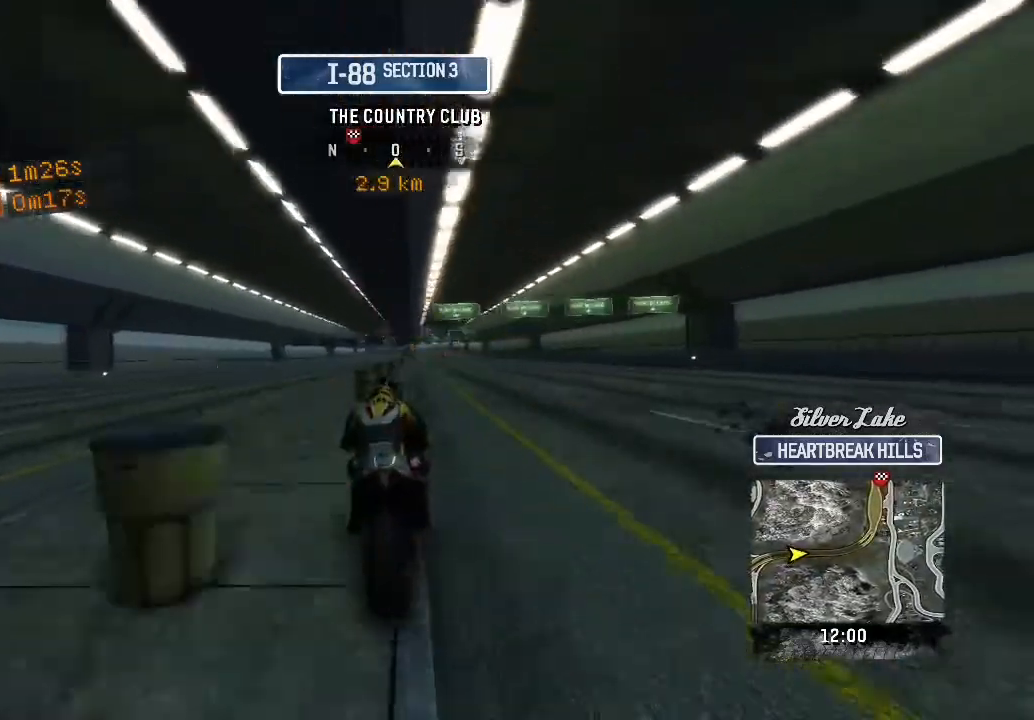
{"buttons": [], "left_stick": "up", "events": [[233, "left_stick", "up"]]}
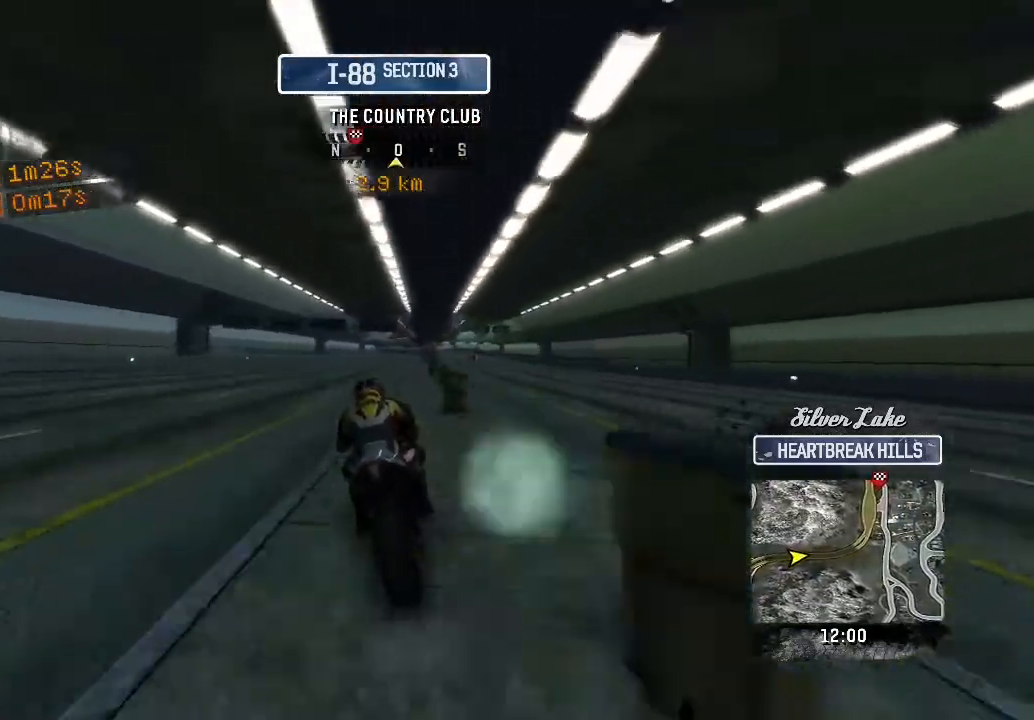
{"buttons": [], "left_stick": "up", "events": [[83, "left_stick", "up-right"], [383, "left_stick", "up"]]}
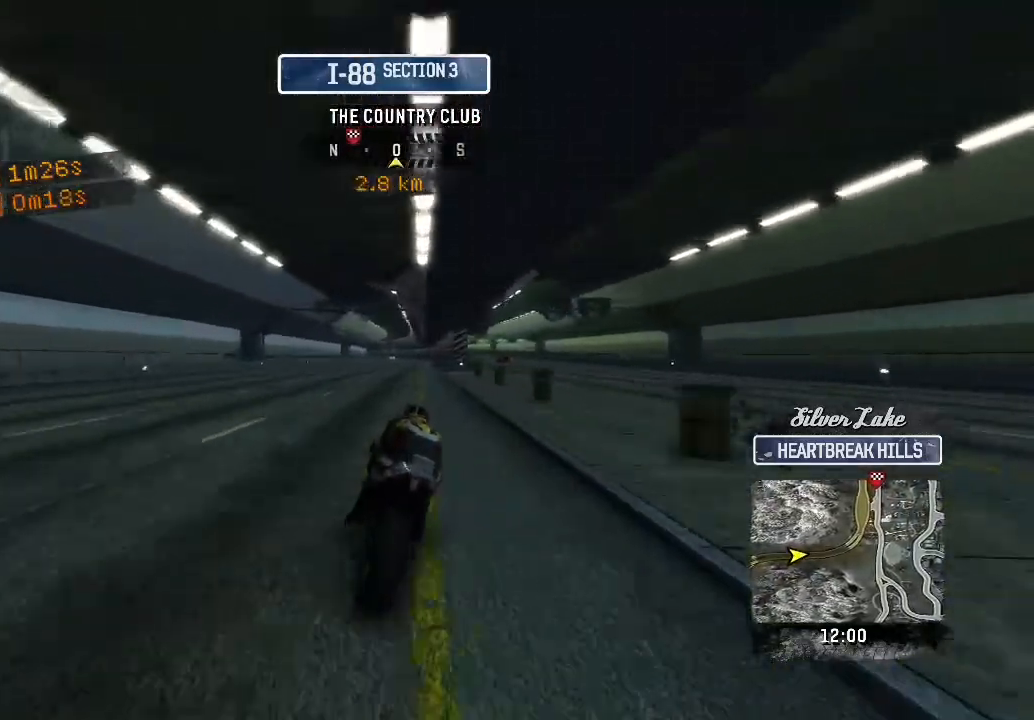
{"buttons": [], "left_stick": "up"}
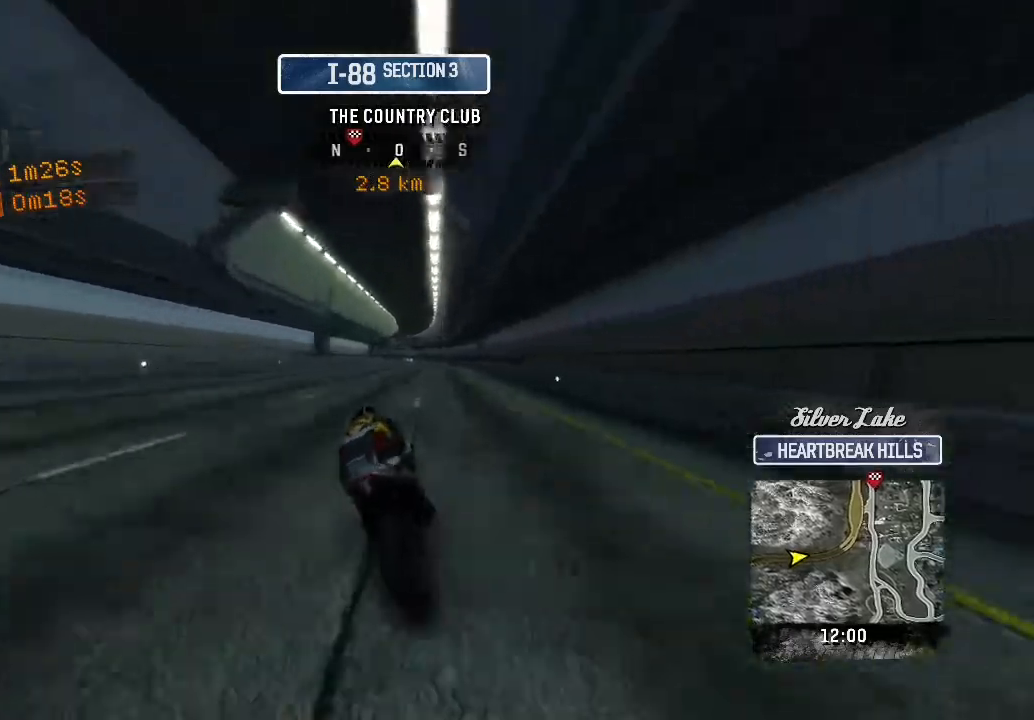
{"buttons": [], "left_stick": "up-right"}
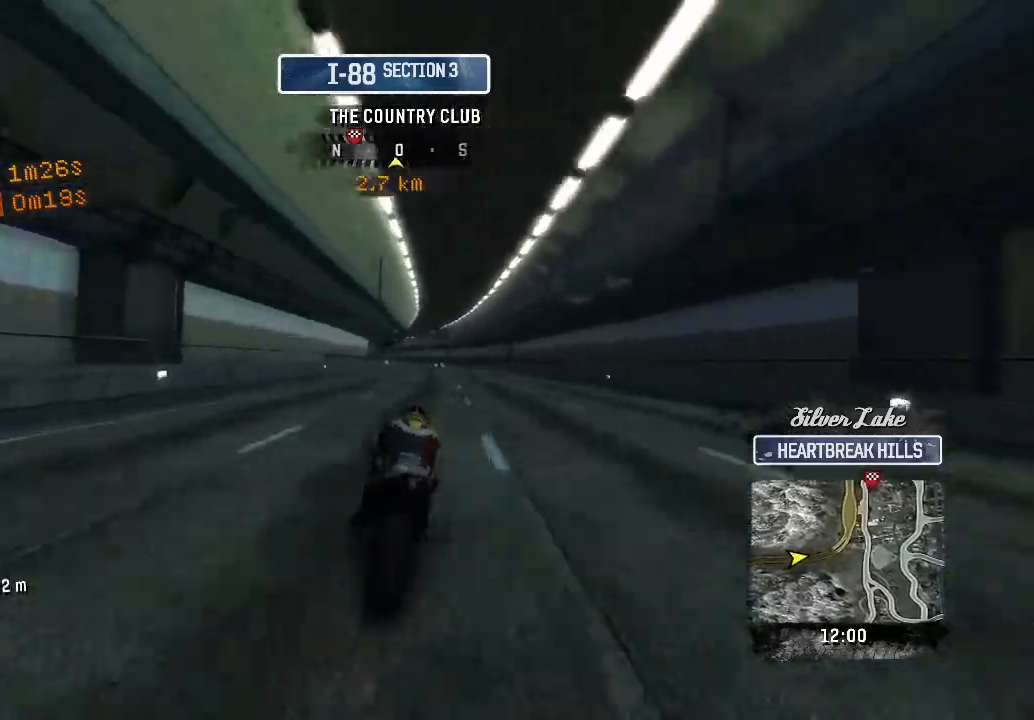
{"buttons": [], "left_stick": "up"}
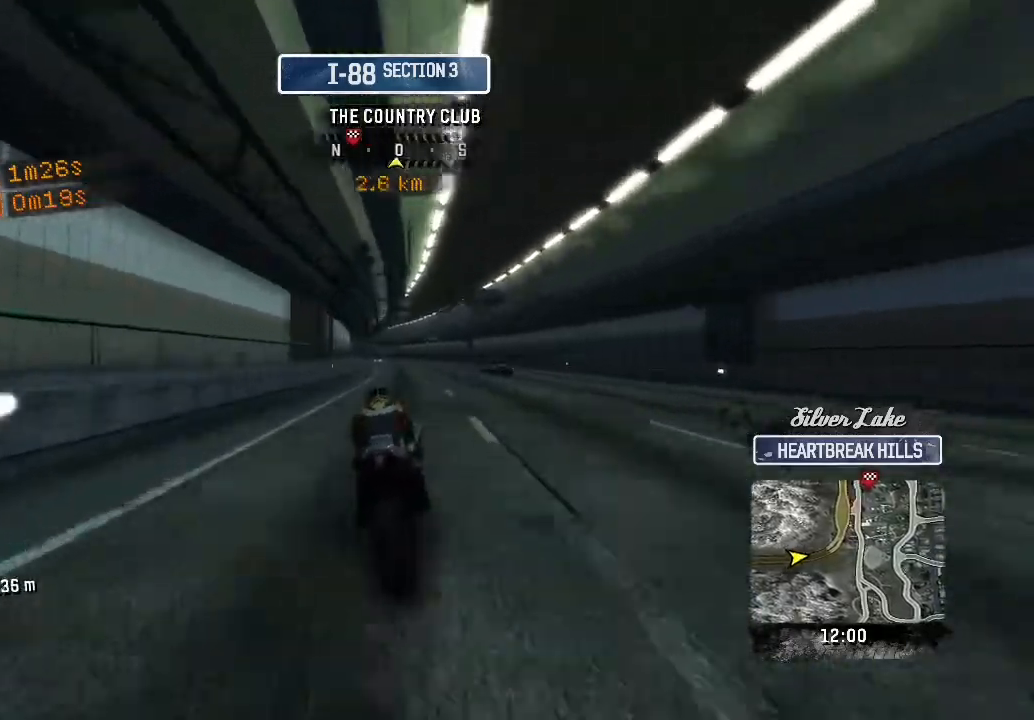
{"buttons": [], "left_stick": "up", "events": [[17, "left_stick", "up-left"], [333, "left_stick", "up"]]}
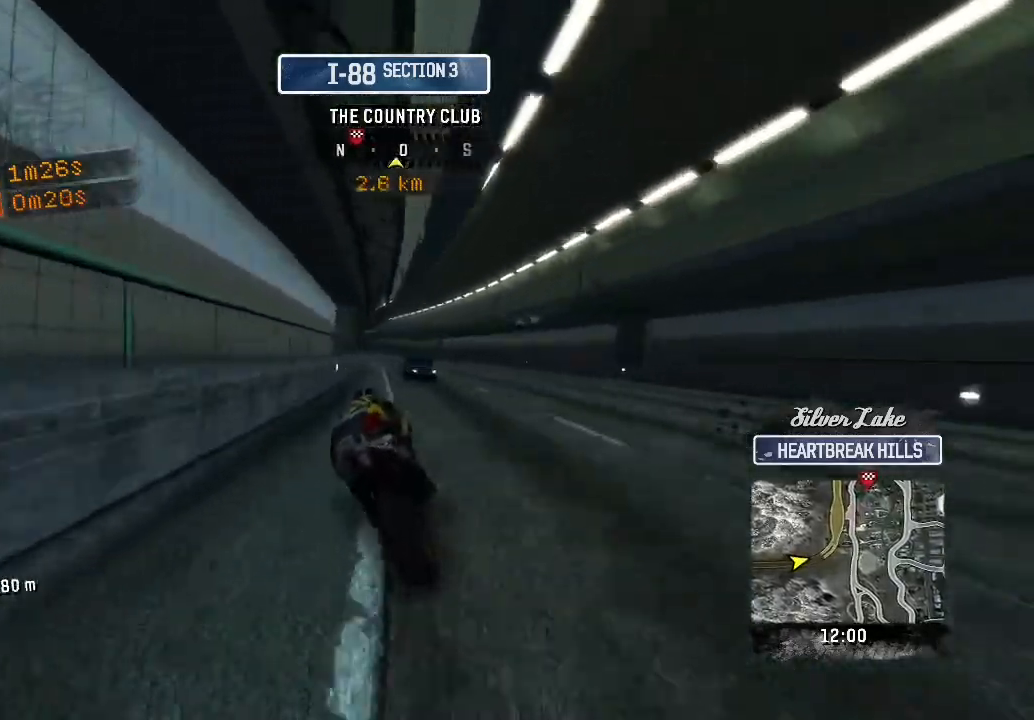
{"buttons": [], "left_stick": "up-left", "events": [[350, "left_stick", "up-left"]]}
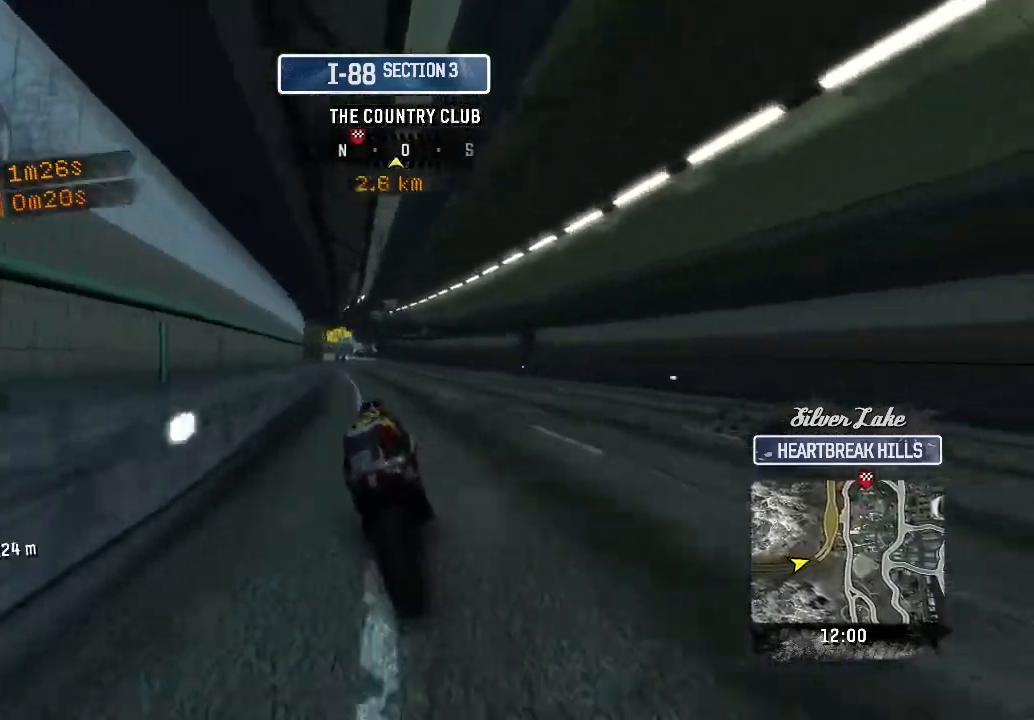
{"buttons": [], "left_stick": "up-left"}
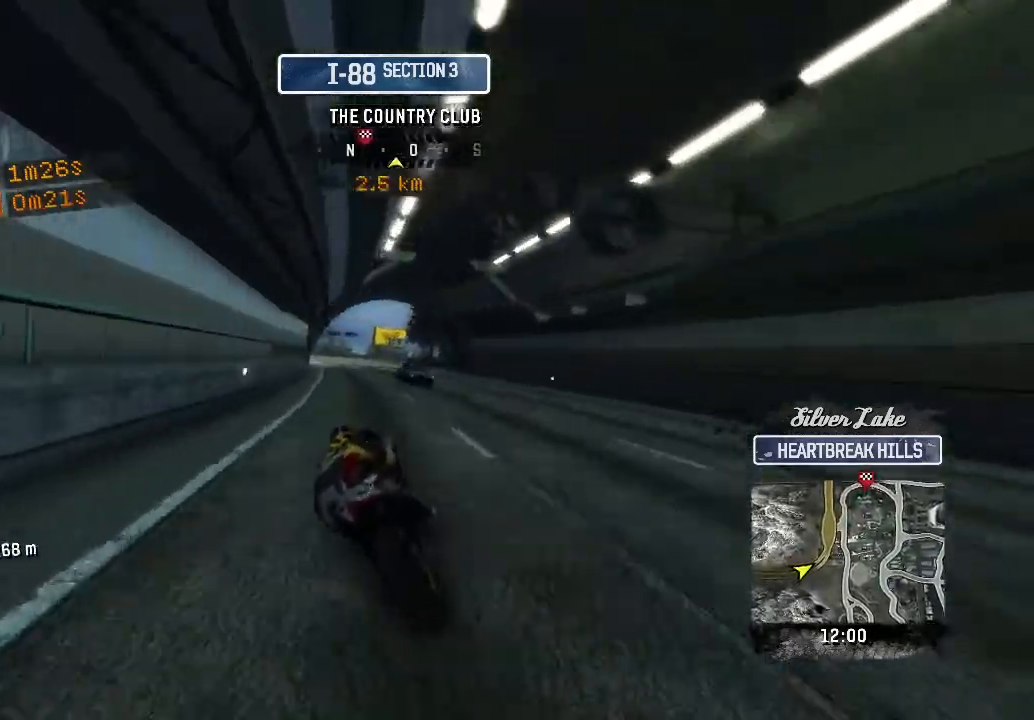
{"buttons": [], "left_stick": "up-left"}